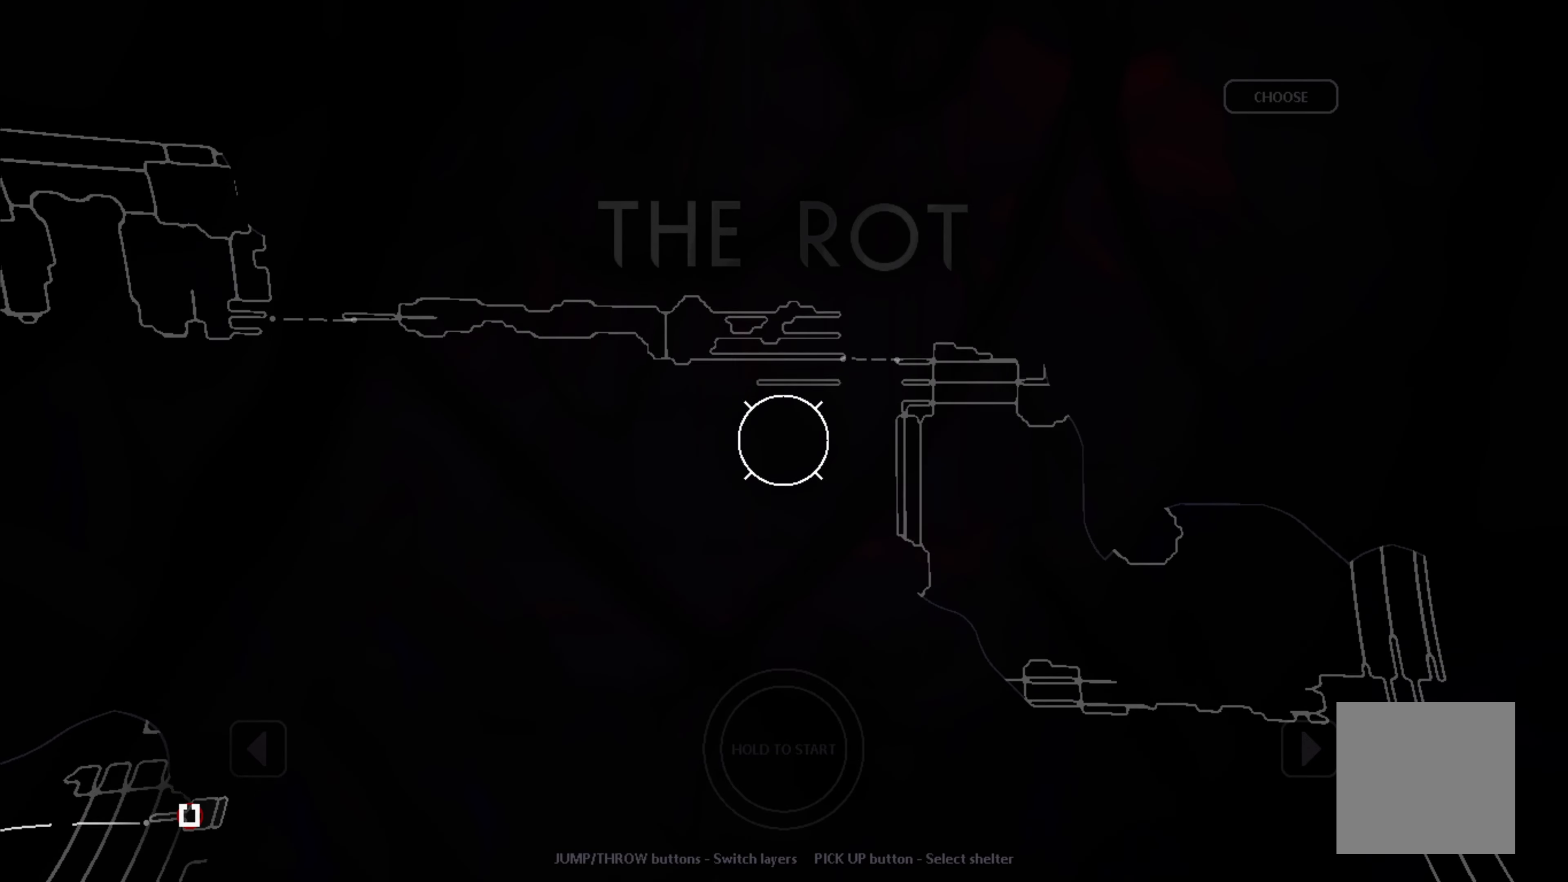
Gameplay with a controller (Xbox layout); each line is a JSON object with the inputs held at the frame after it. "events" lists button and stick changes between this image and that frame as [ms after this image, input, new state], when the widget could be followed in between. Not read: right_stick.
{"buttons": [], "left_stick": "center", "events": [[67, "left_stick", "center"]]}
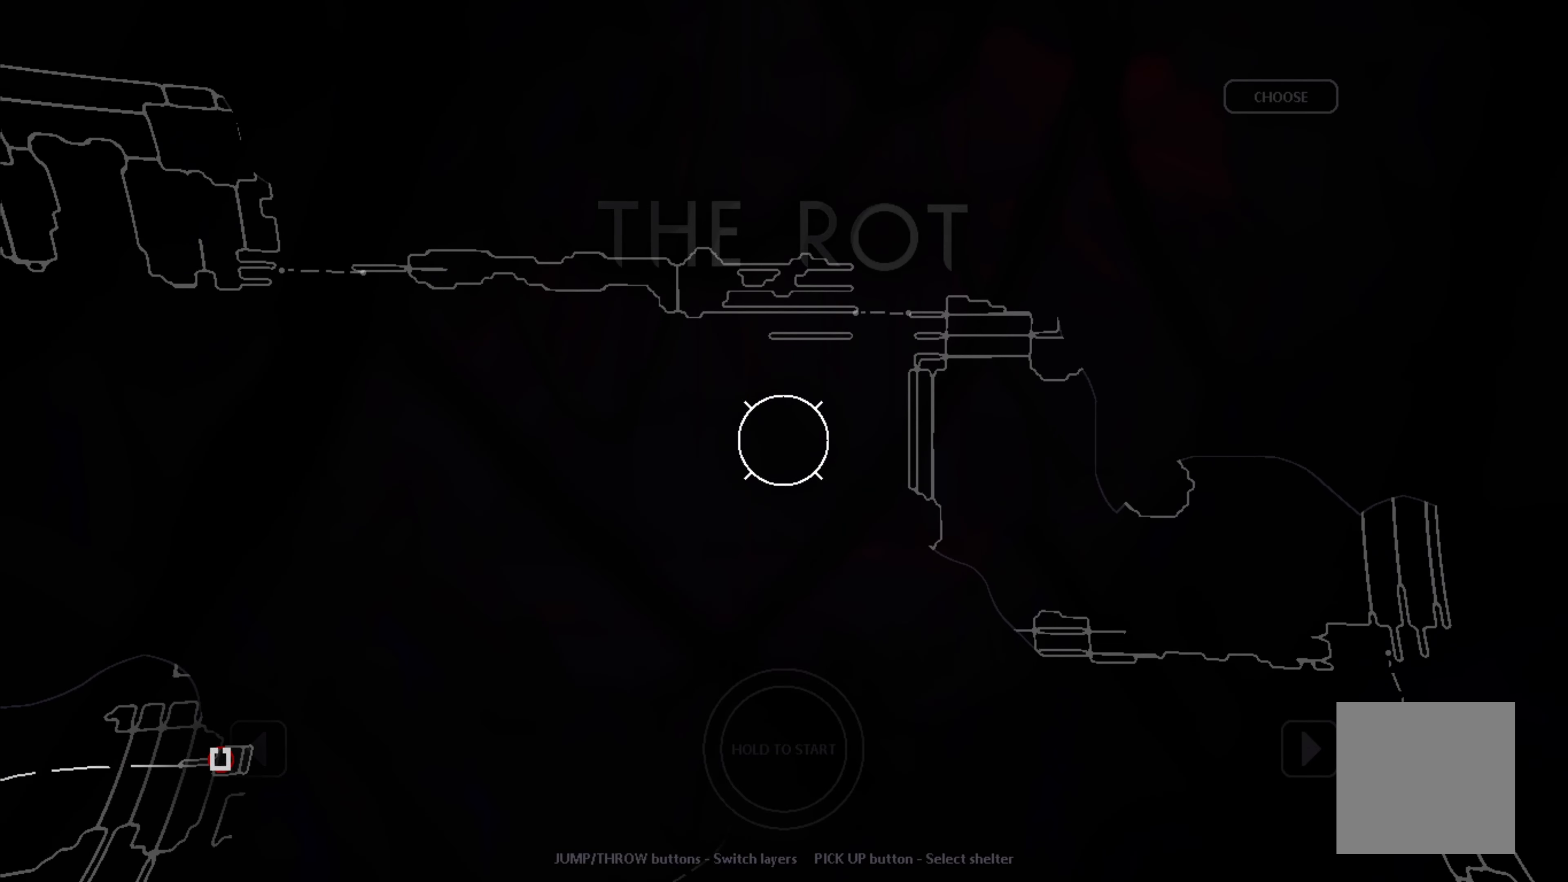
{"buttons": [], "left_stick": "center", "events": []}
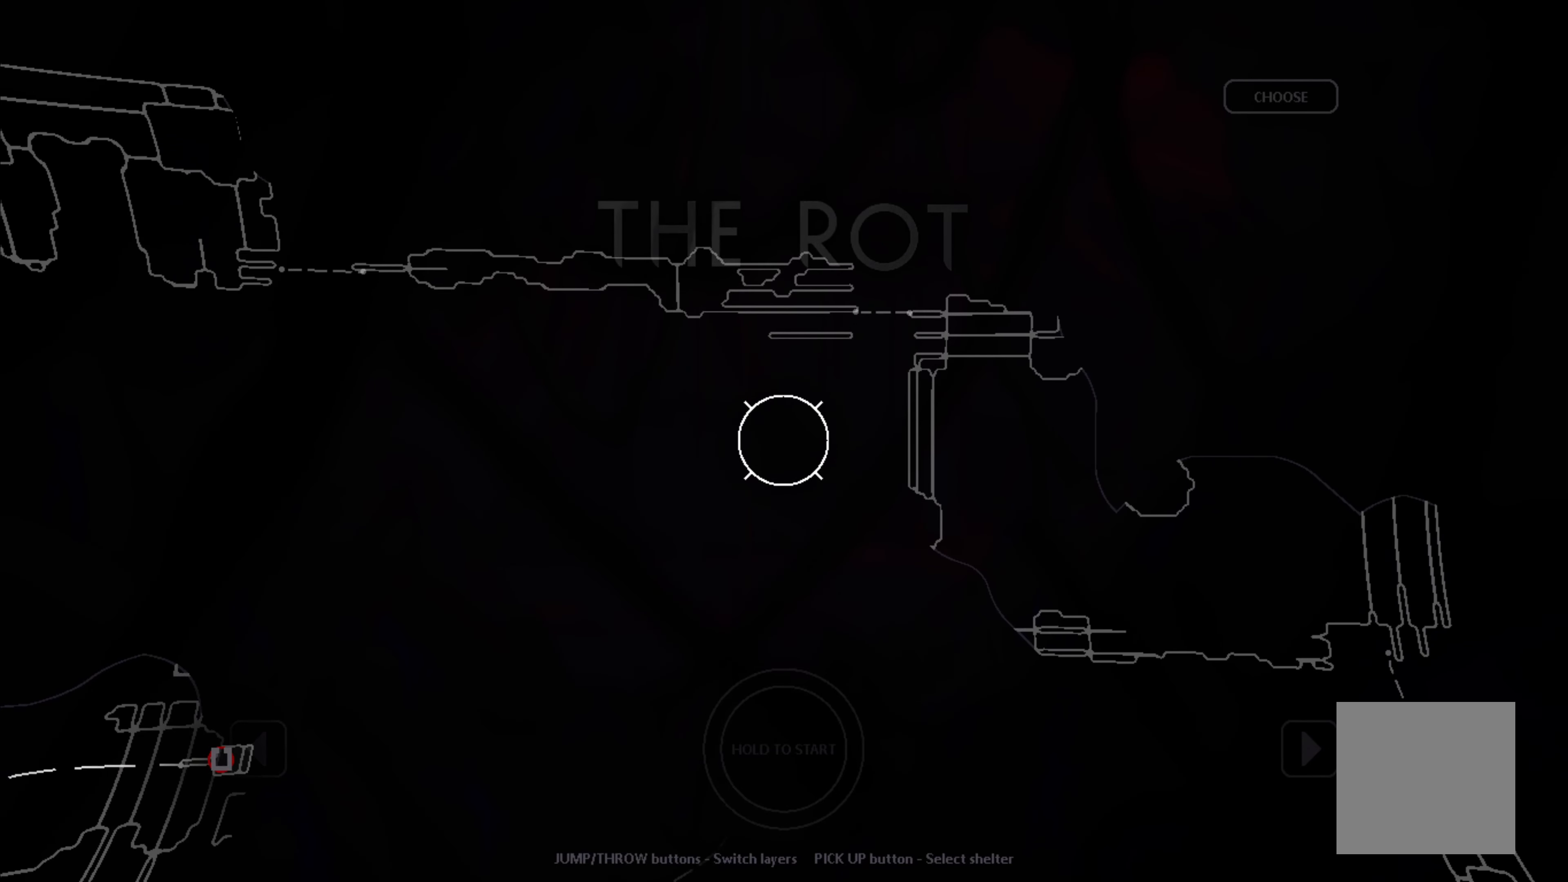
{"buttons": [], "left_stick": "center", "events": []}
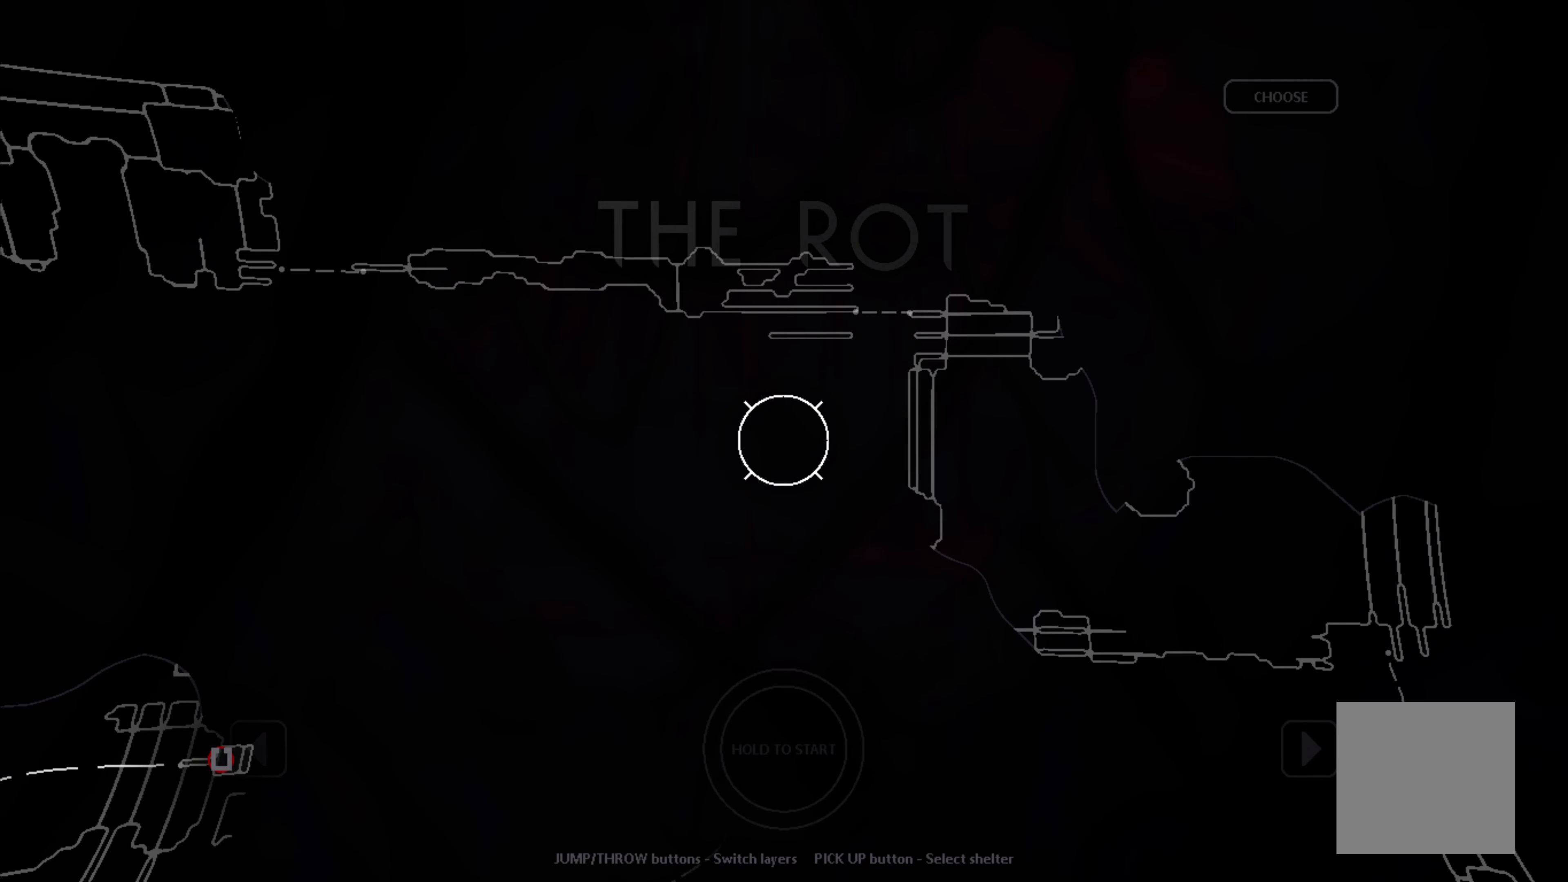
{"buttons": [], "left_stick": "center", "events": []}
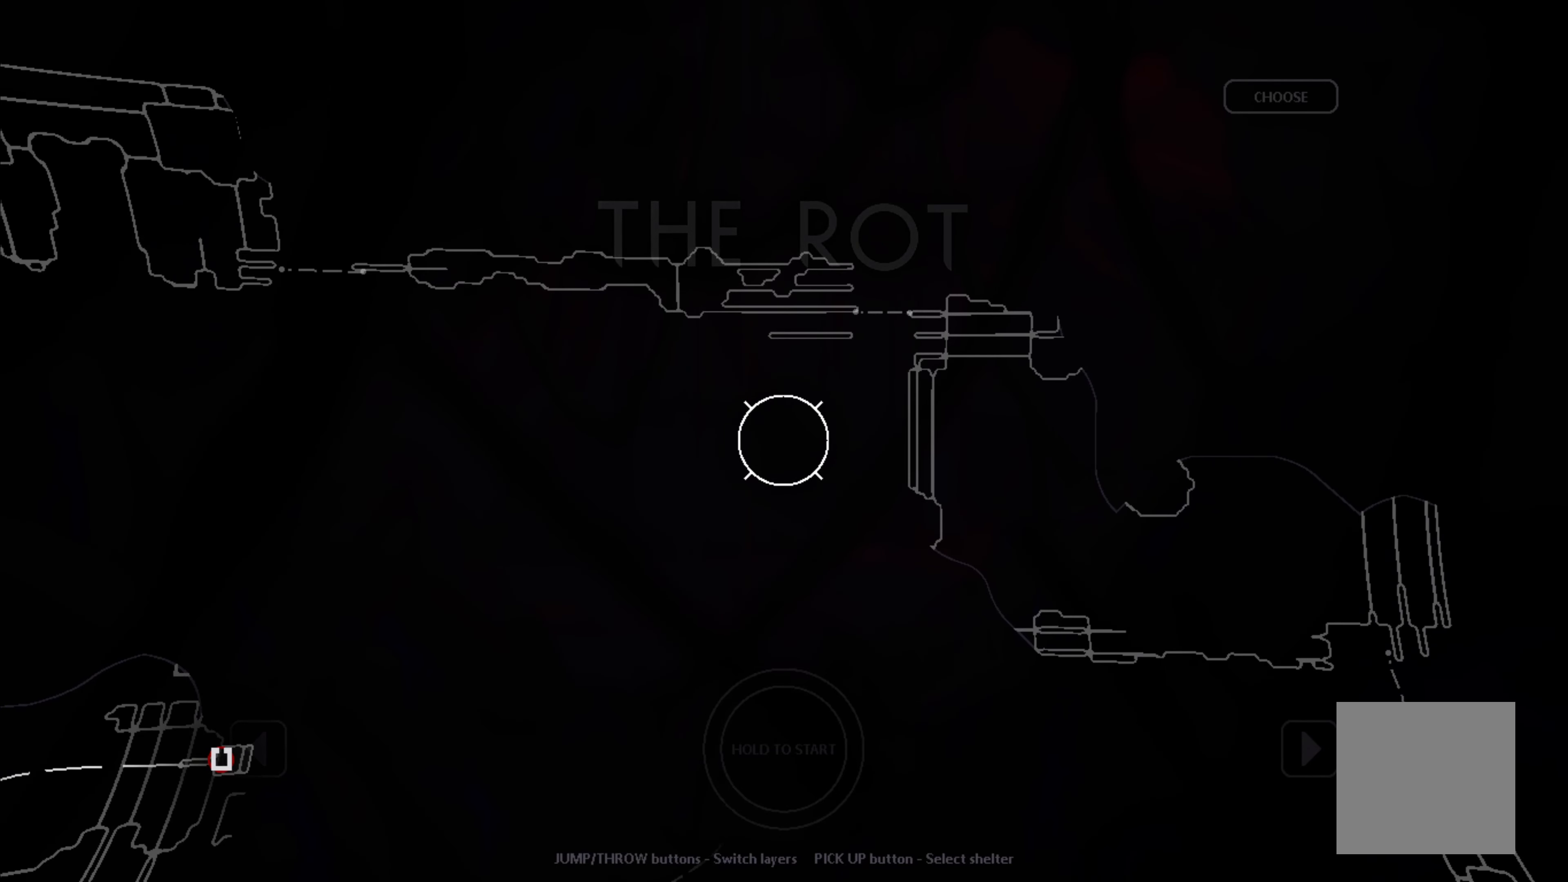
{"buttons": [], "left_stick": "center", "events": []}
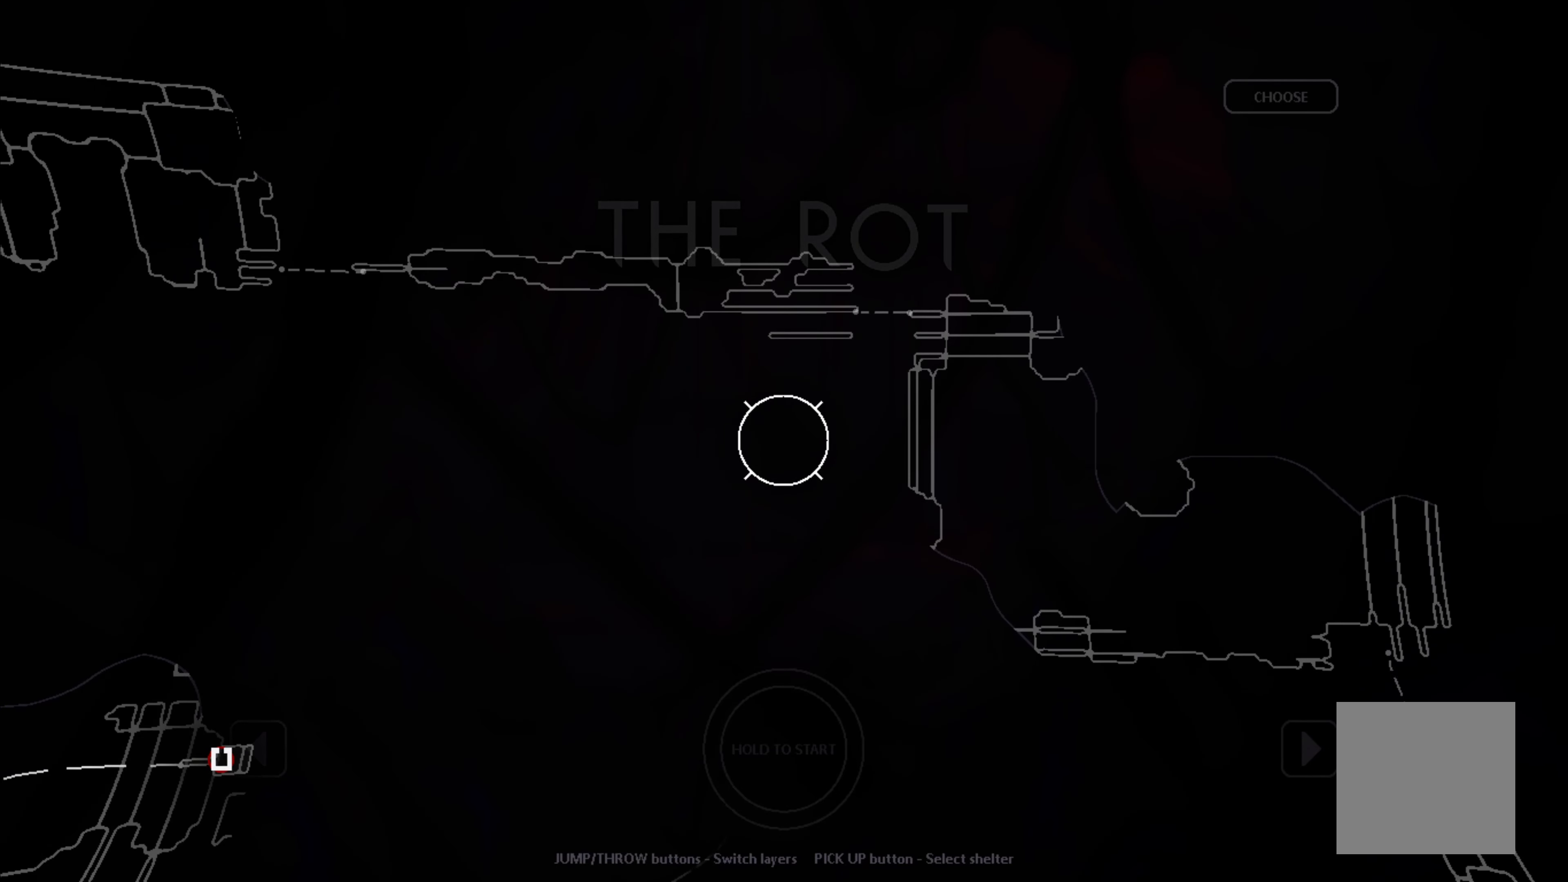
{"buttons": [], "left_stick": "center", "events": []}
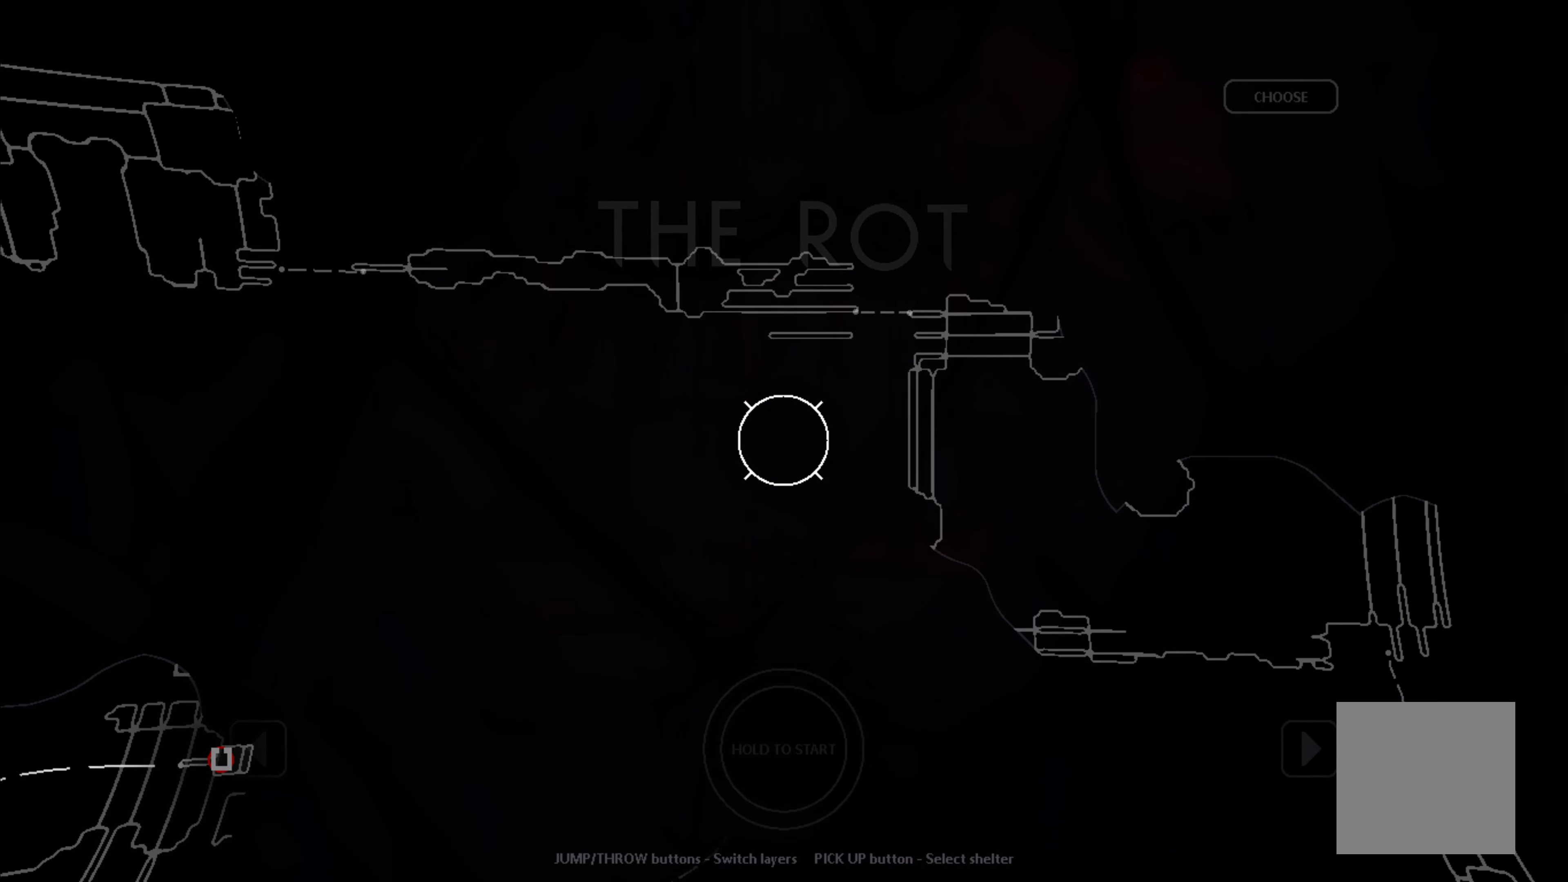
{"buttons": [], "left_stick": "center", "events": []}
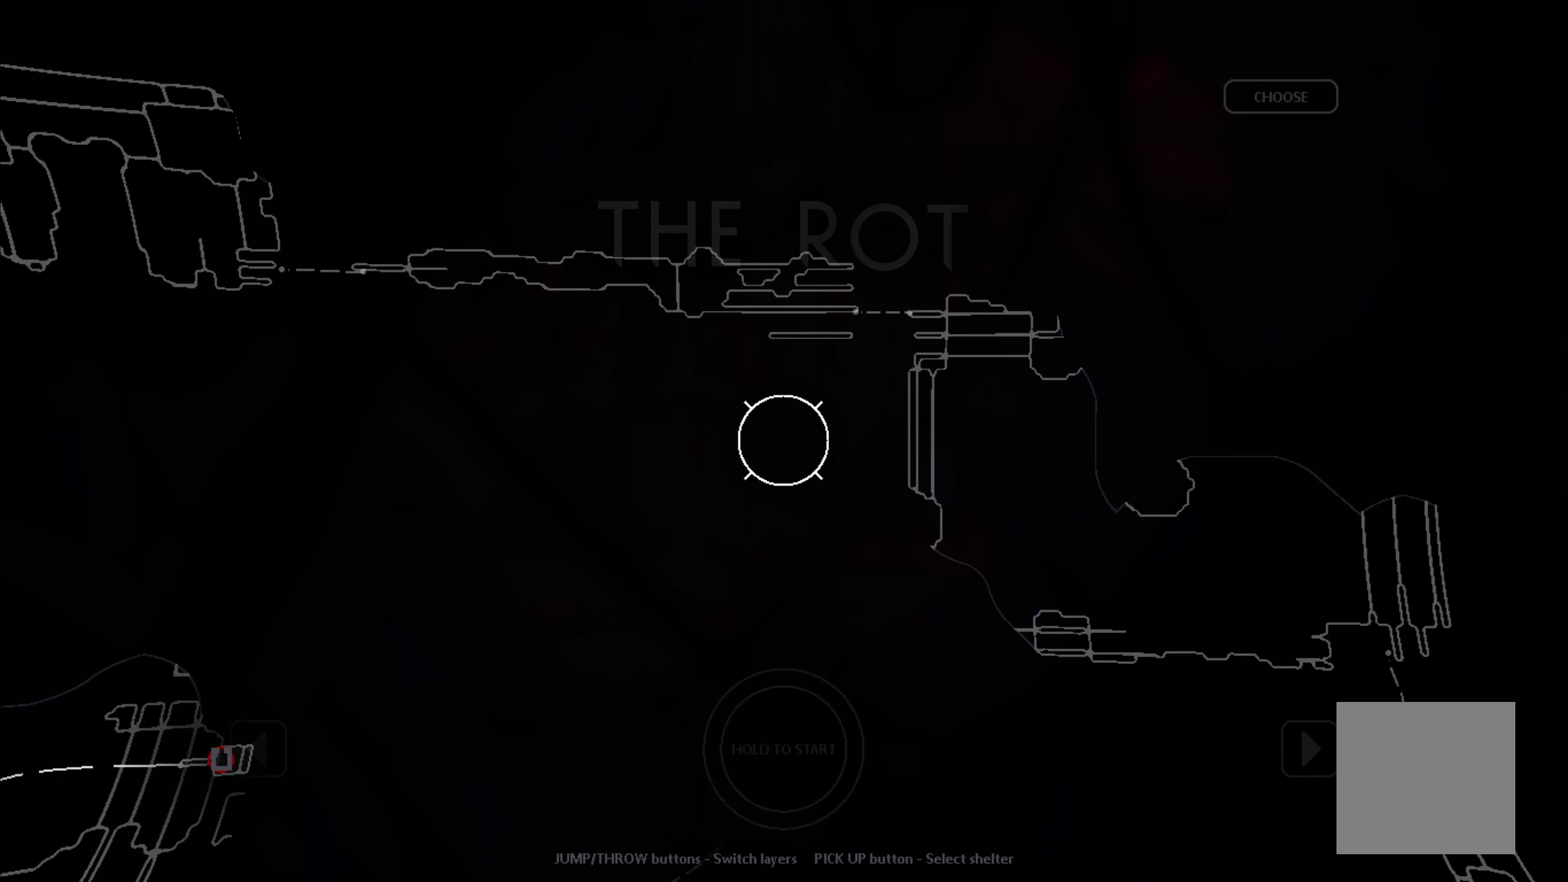
{"buttons": [], "left_stick": "center", "events": []}
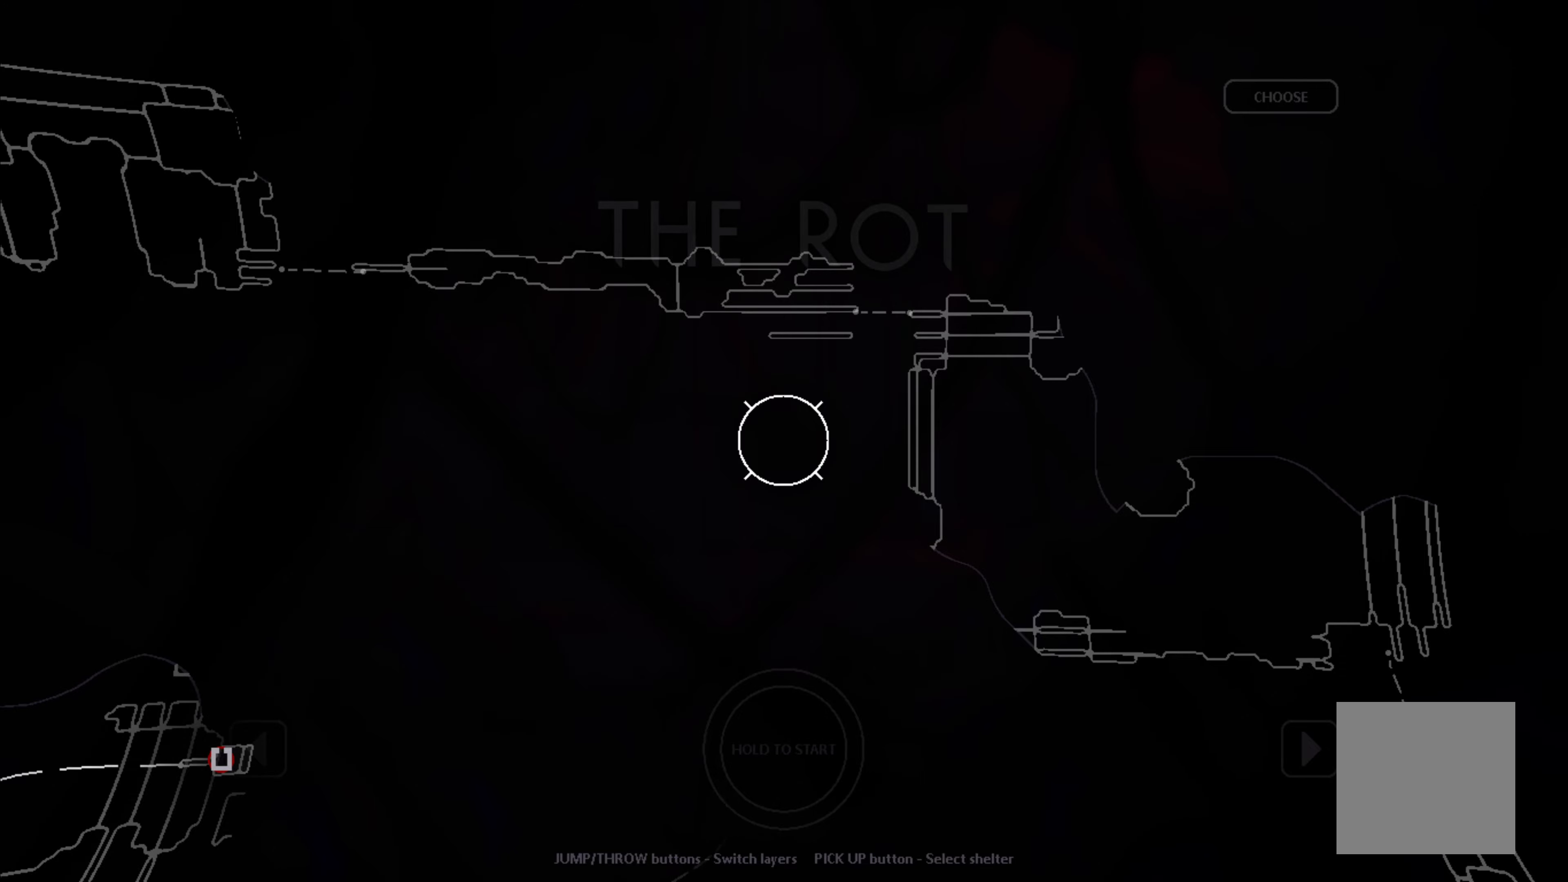
{"buttons": [], "left_stick": "center", "events": []}
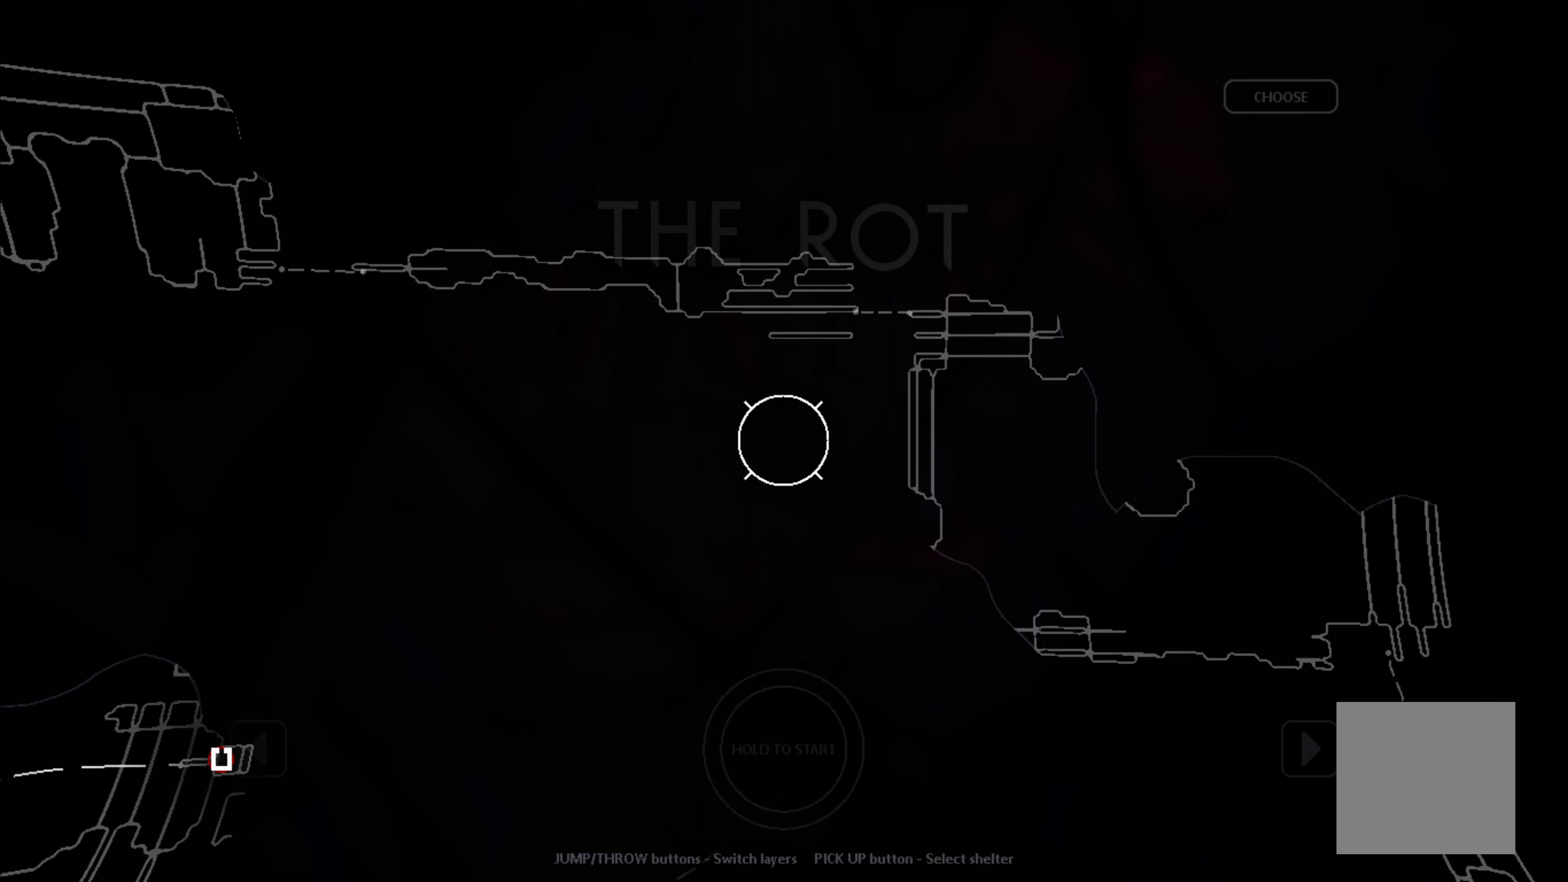
{"buttons": [], "left_stick": "center", "events": []}
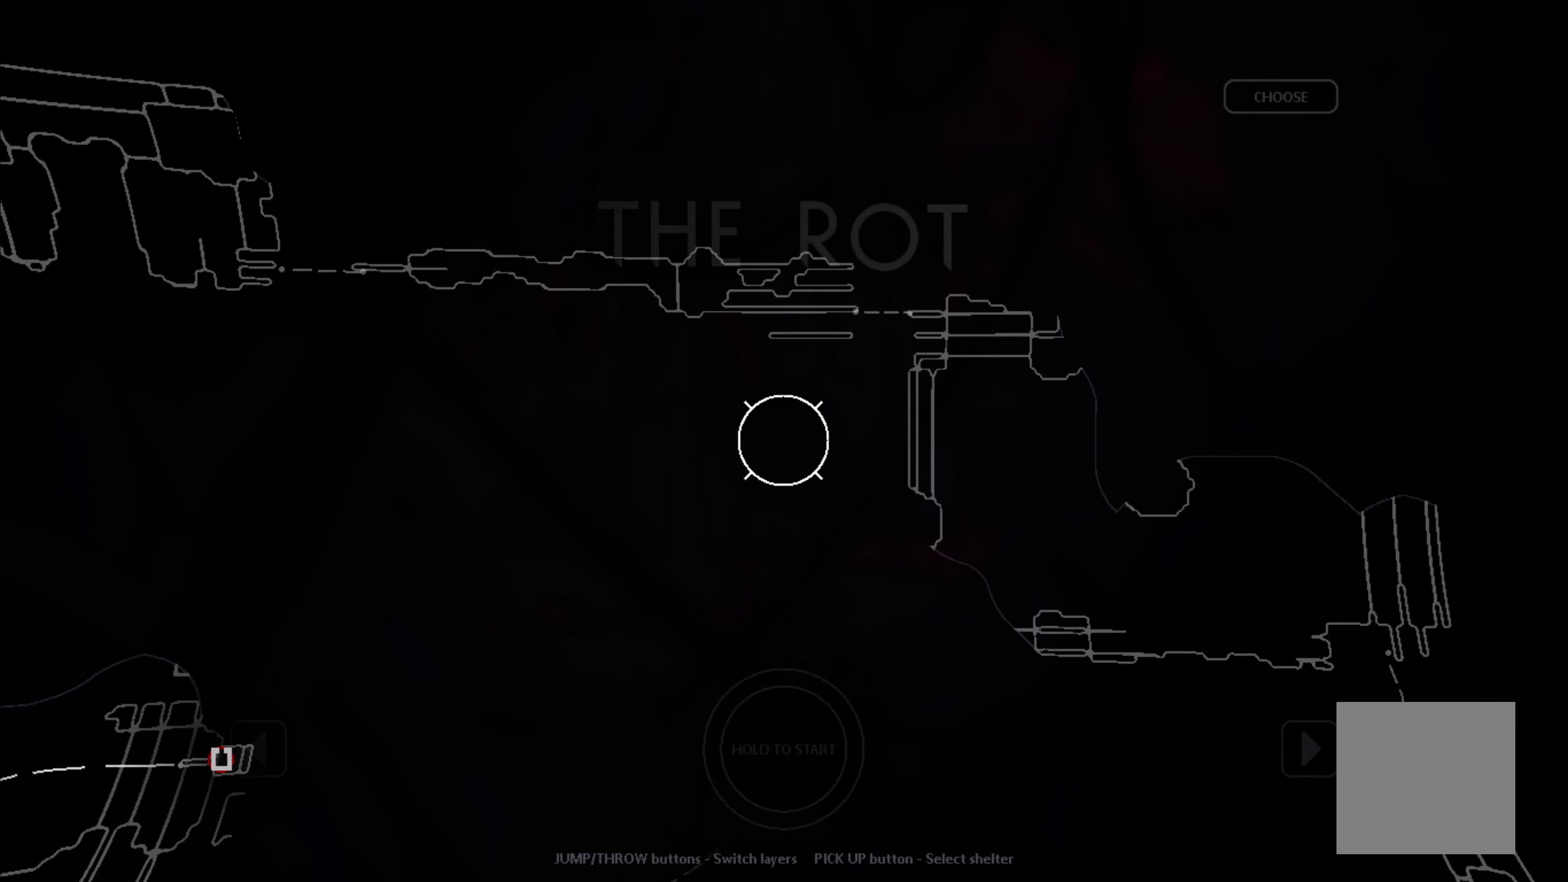
{"buttons": [], "left_stick": "left", "events": [[450, "left_stick", "left"]]}
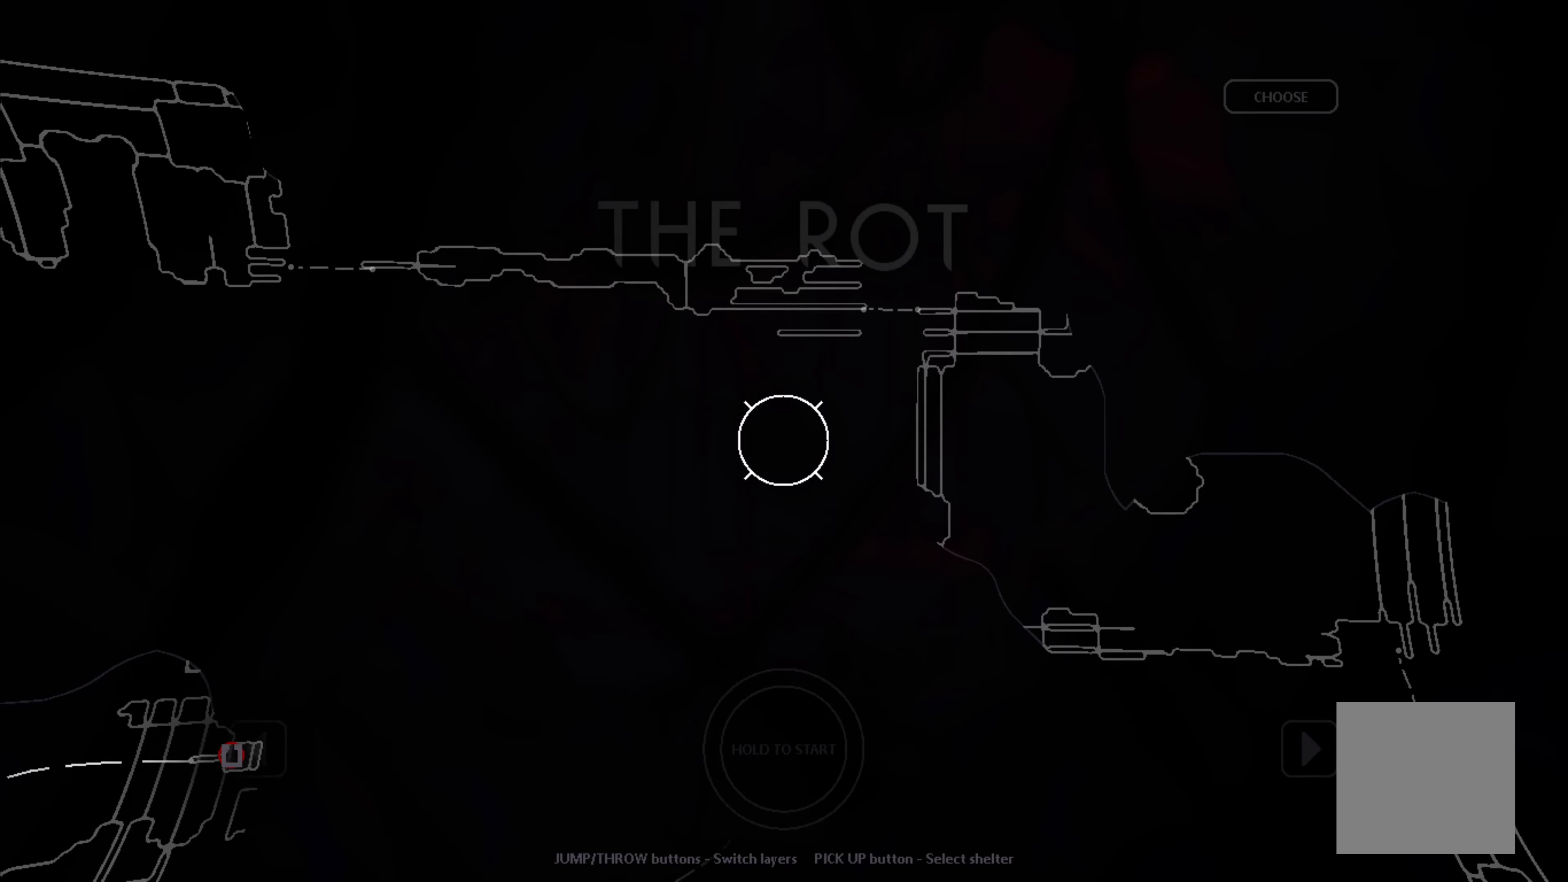
{"buttons": [], "left_stick": "left", "events": []}
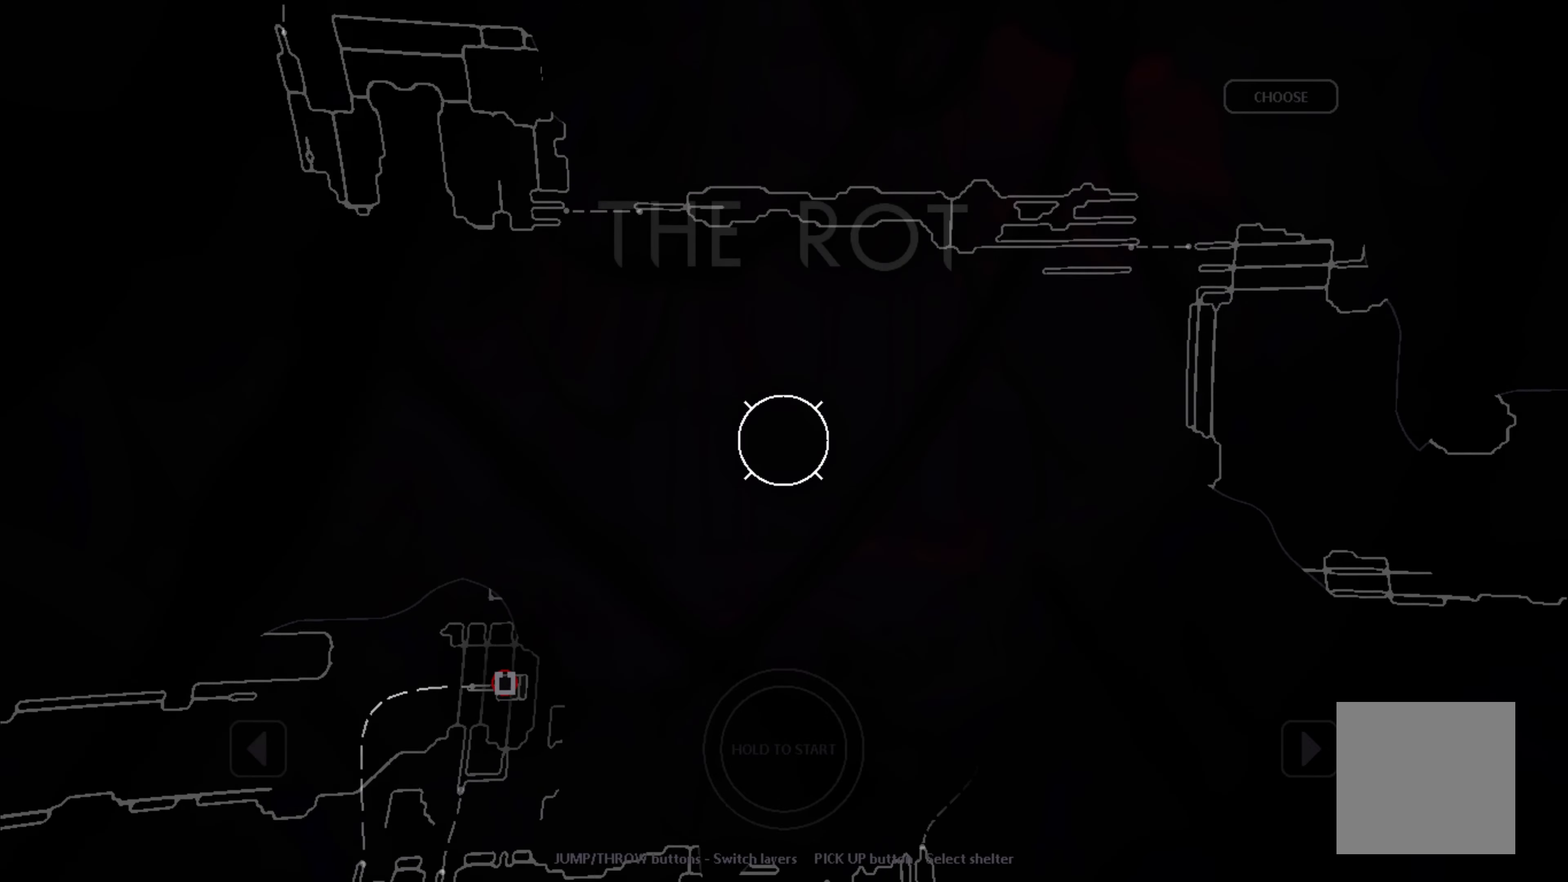
{"buttons": [], "left_stick": "down-left", "events": [[133, "left_stick", "up-left"], [383, "left_stick", "down-left"]]}
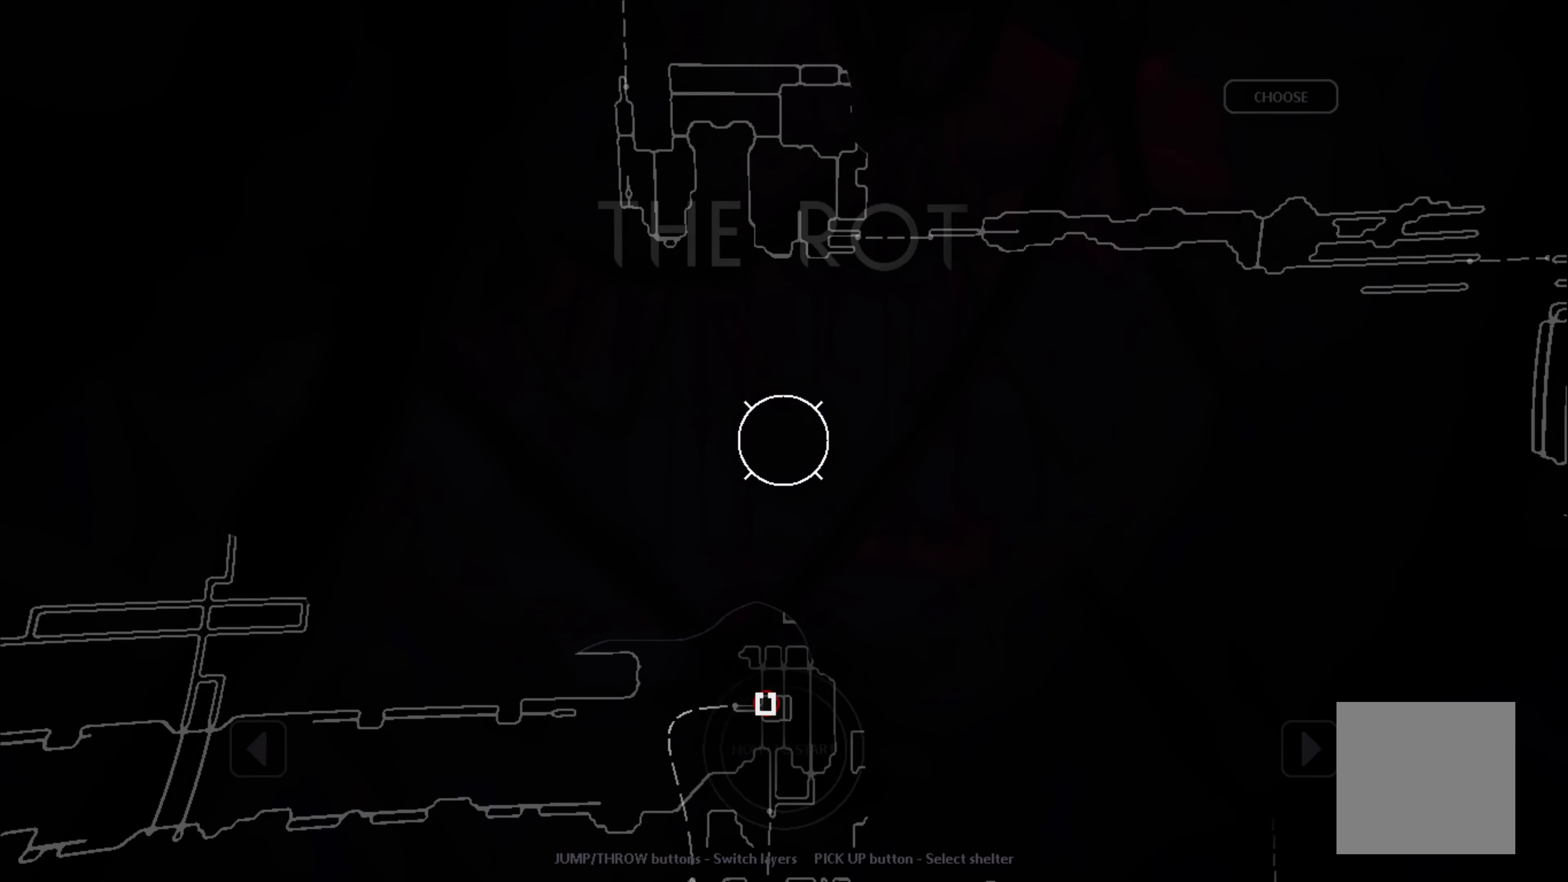
{"buttons": [], "left_stick": "center", "events": [[83, "left_stick", "down-right"], [133, "left_stick", "center"]]}
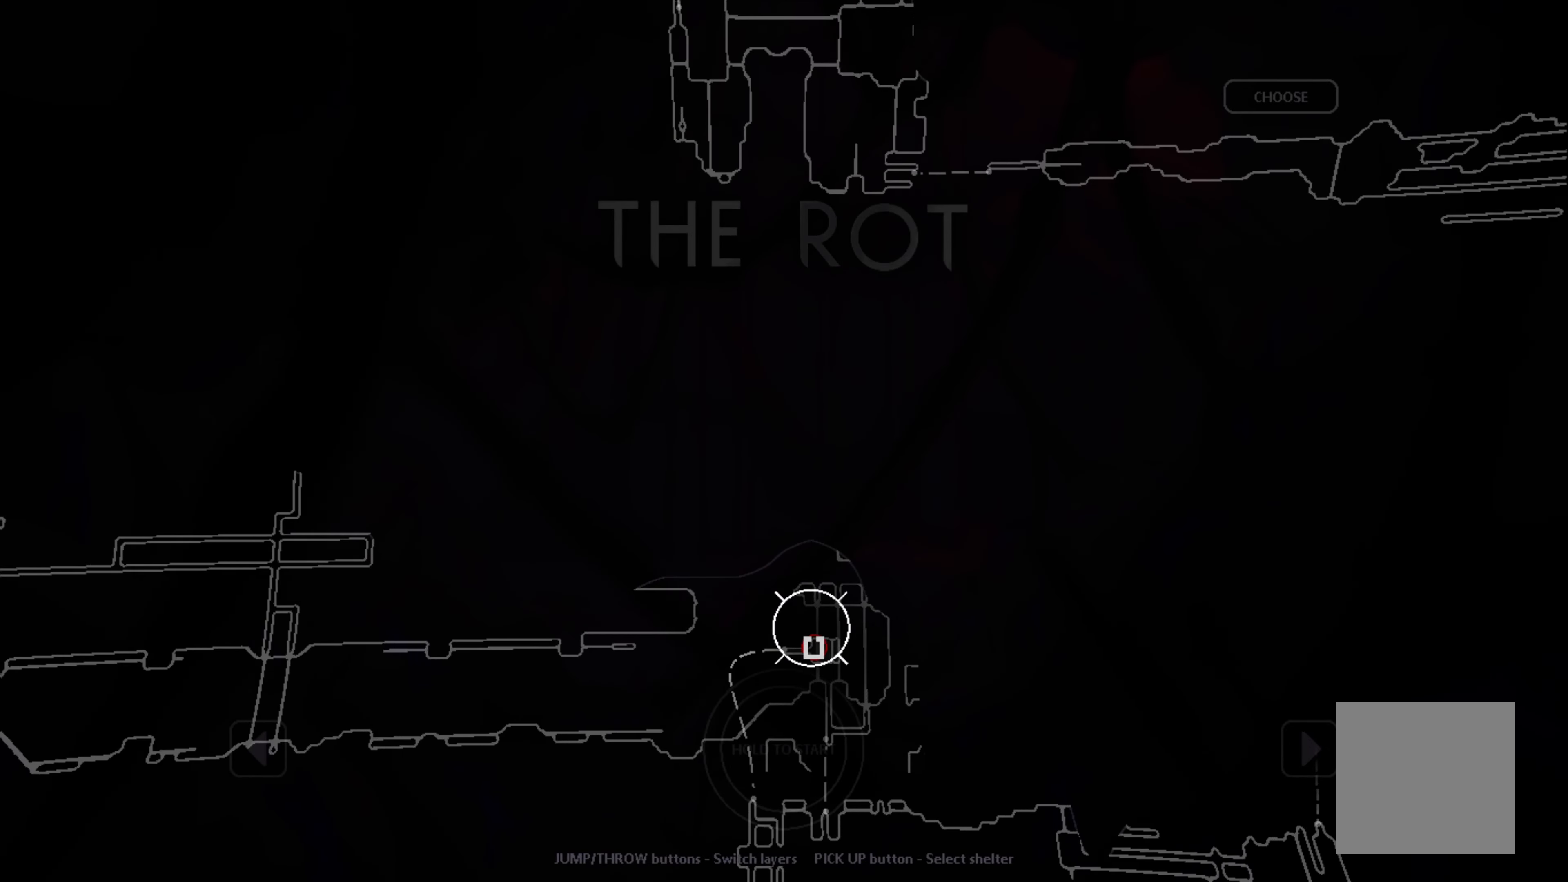
{"buttons": [], "left_stick": "center", "events": []}
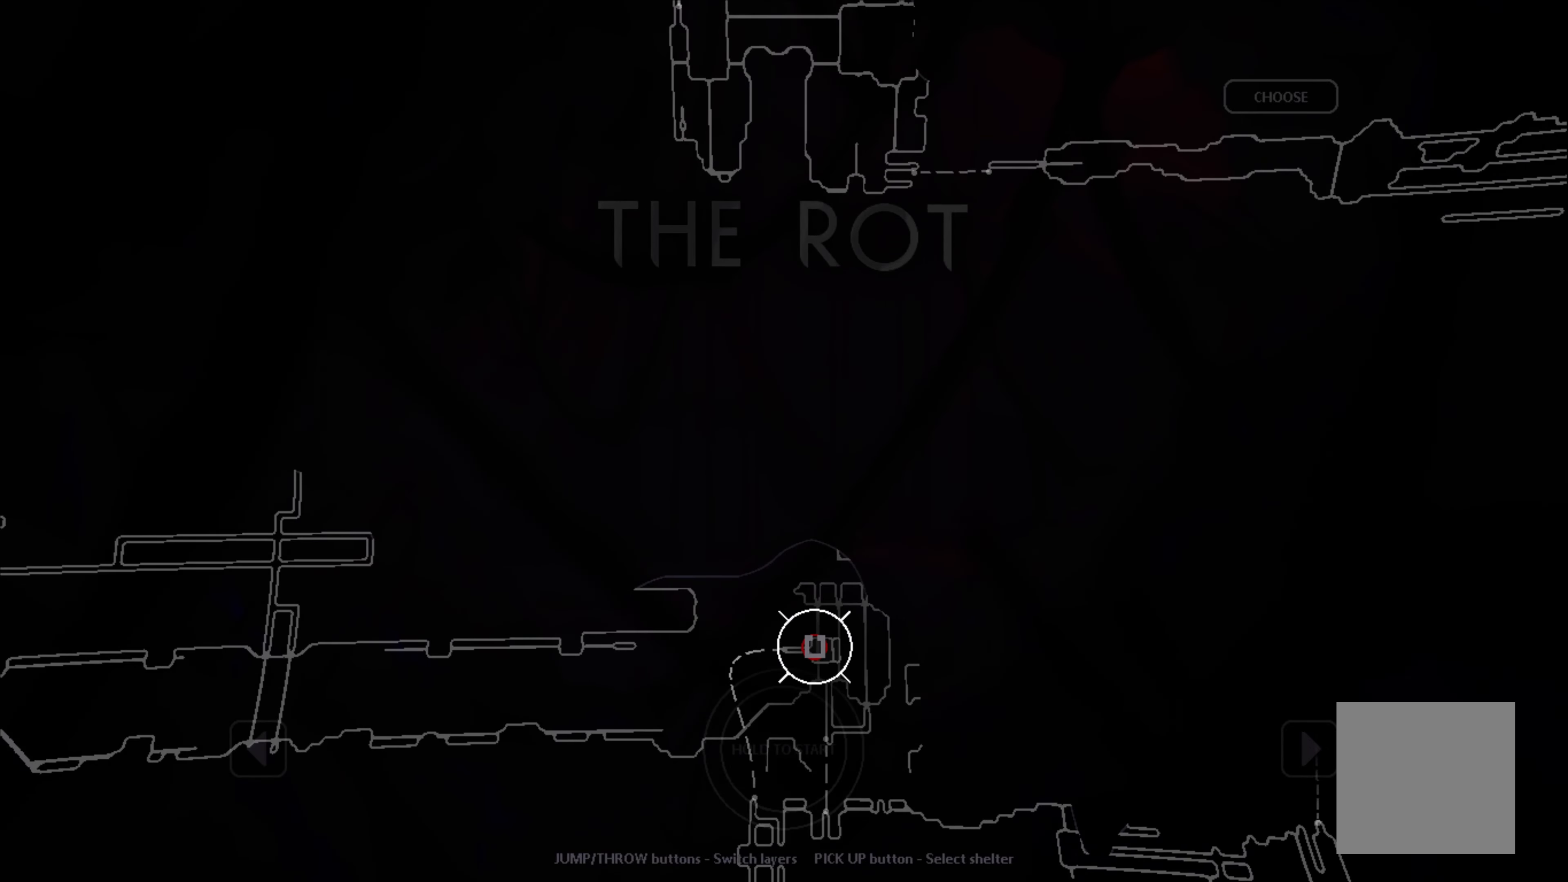
{"buttons": [], "left_stick": "down", "events": [[300, "left_stick", "down"]]}
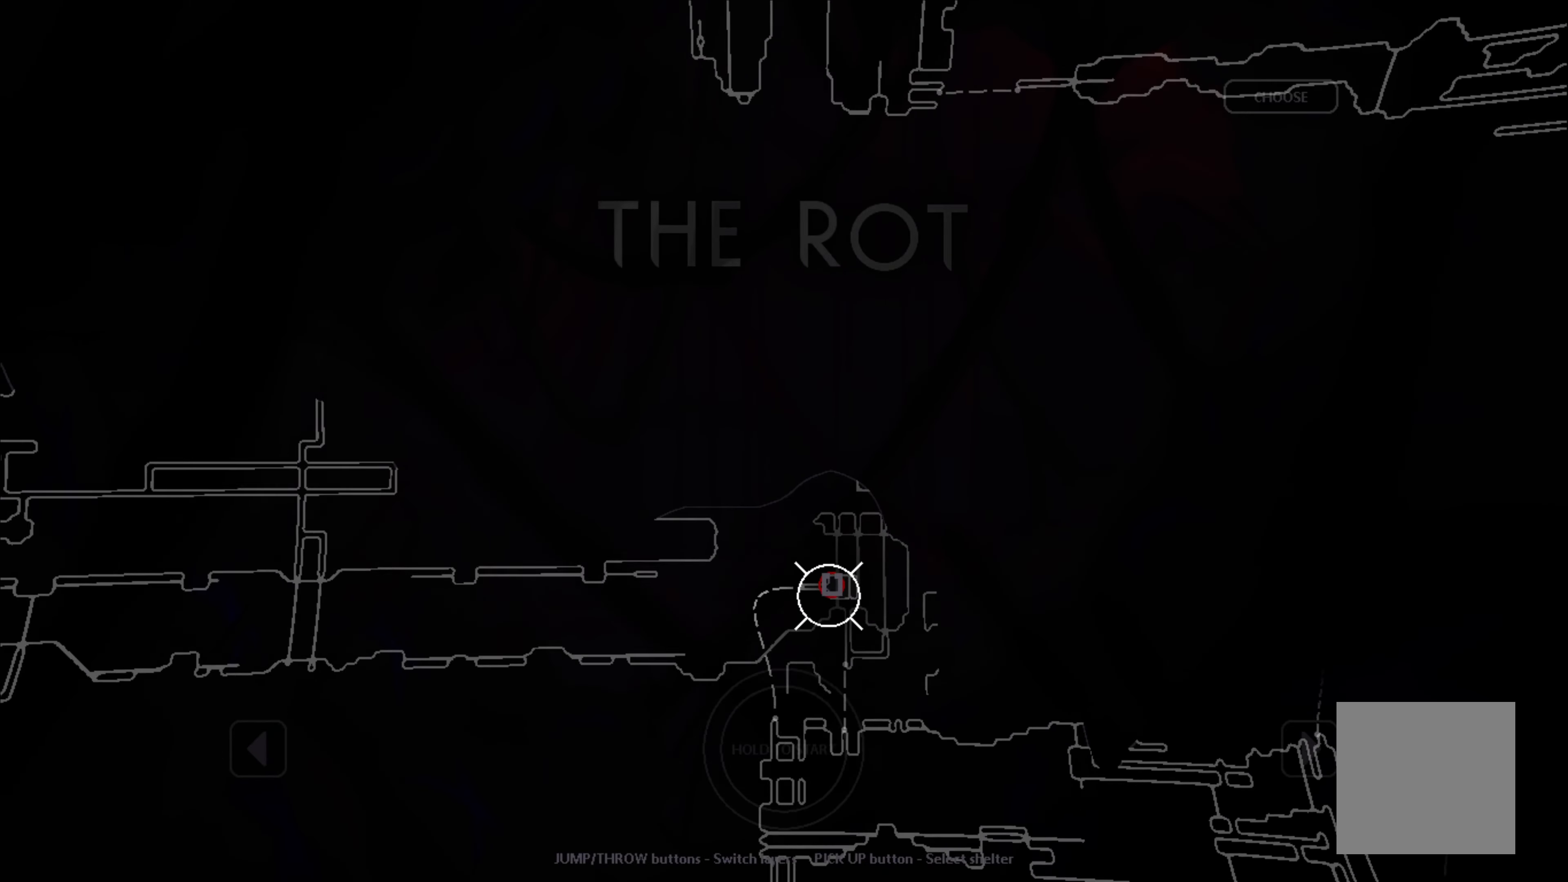
{"buttons": [], "left_stick": "center", "events": [[333, "left_stick", "center"]]}
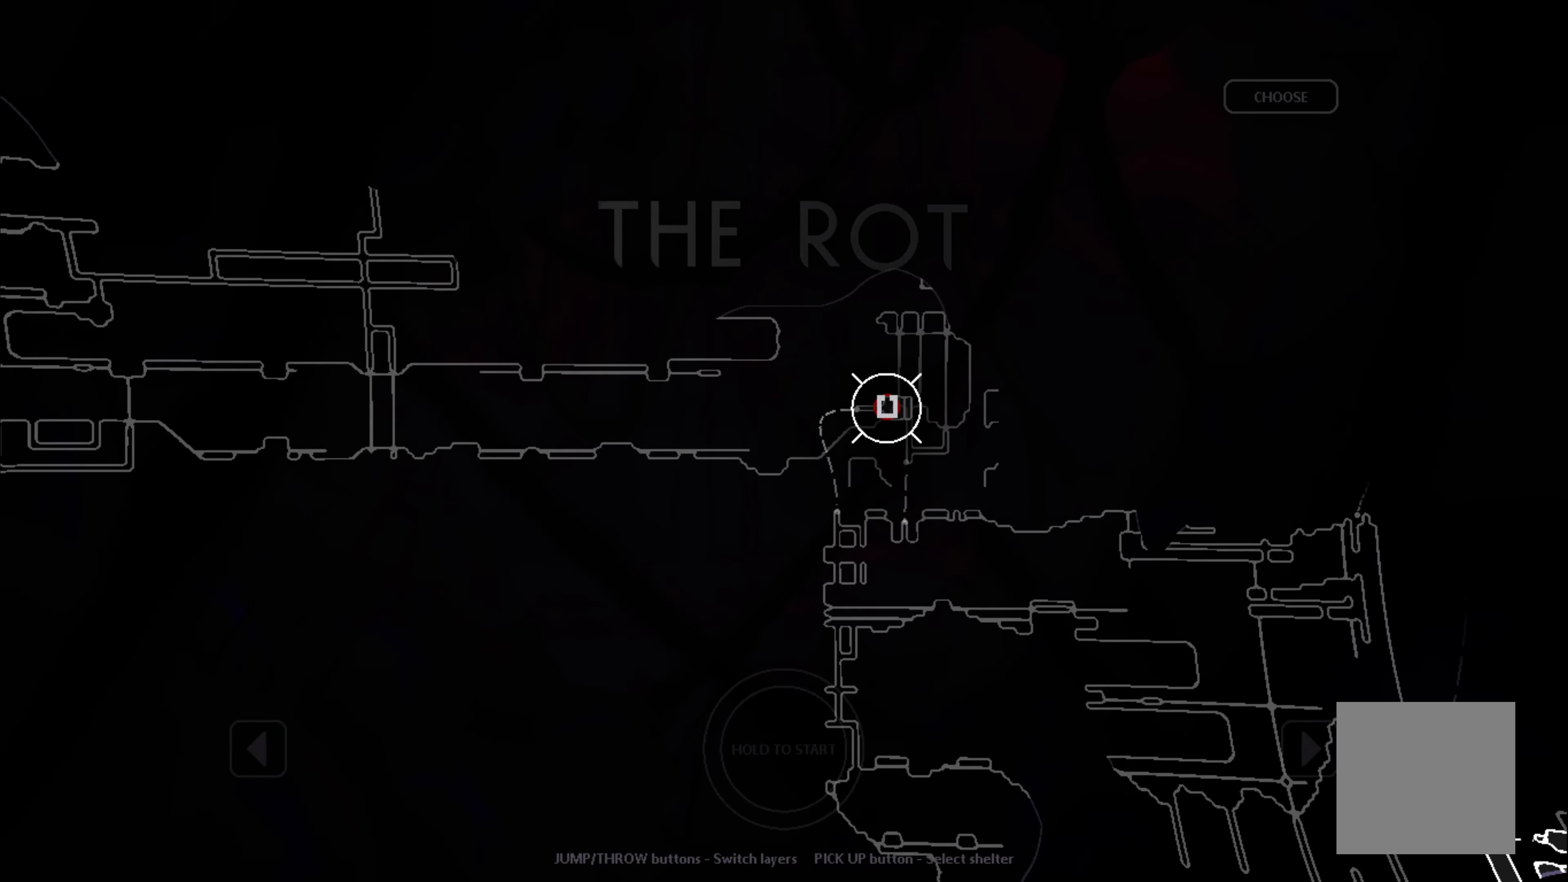
{"buttons": [], "left_stick": "left", "events": [[500, "left_stick", "left"]]}
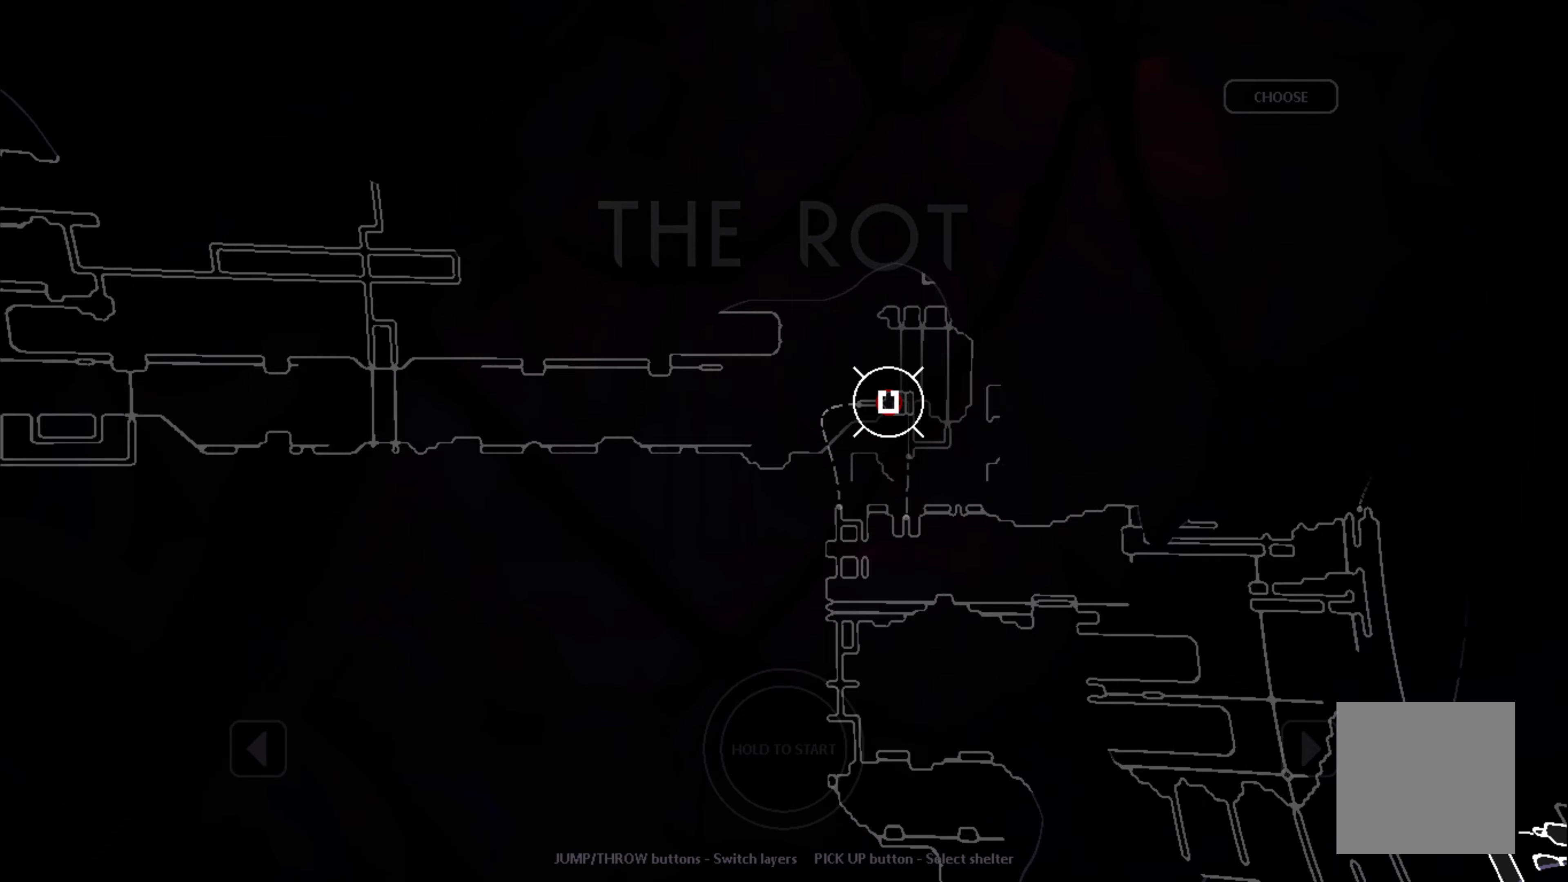
{"buttons": [], "left_stick": "left", "events": []}
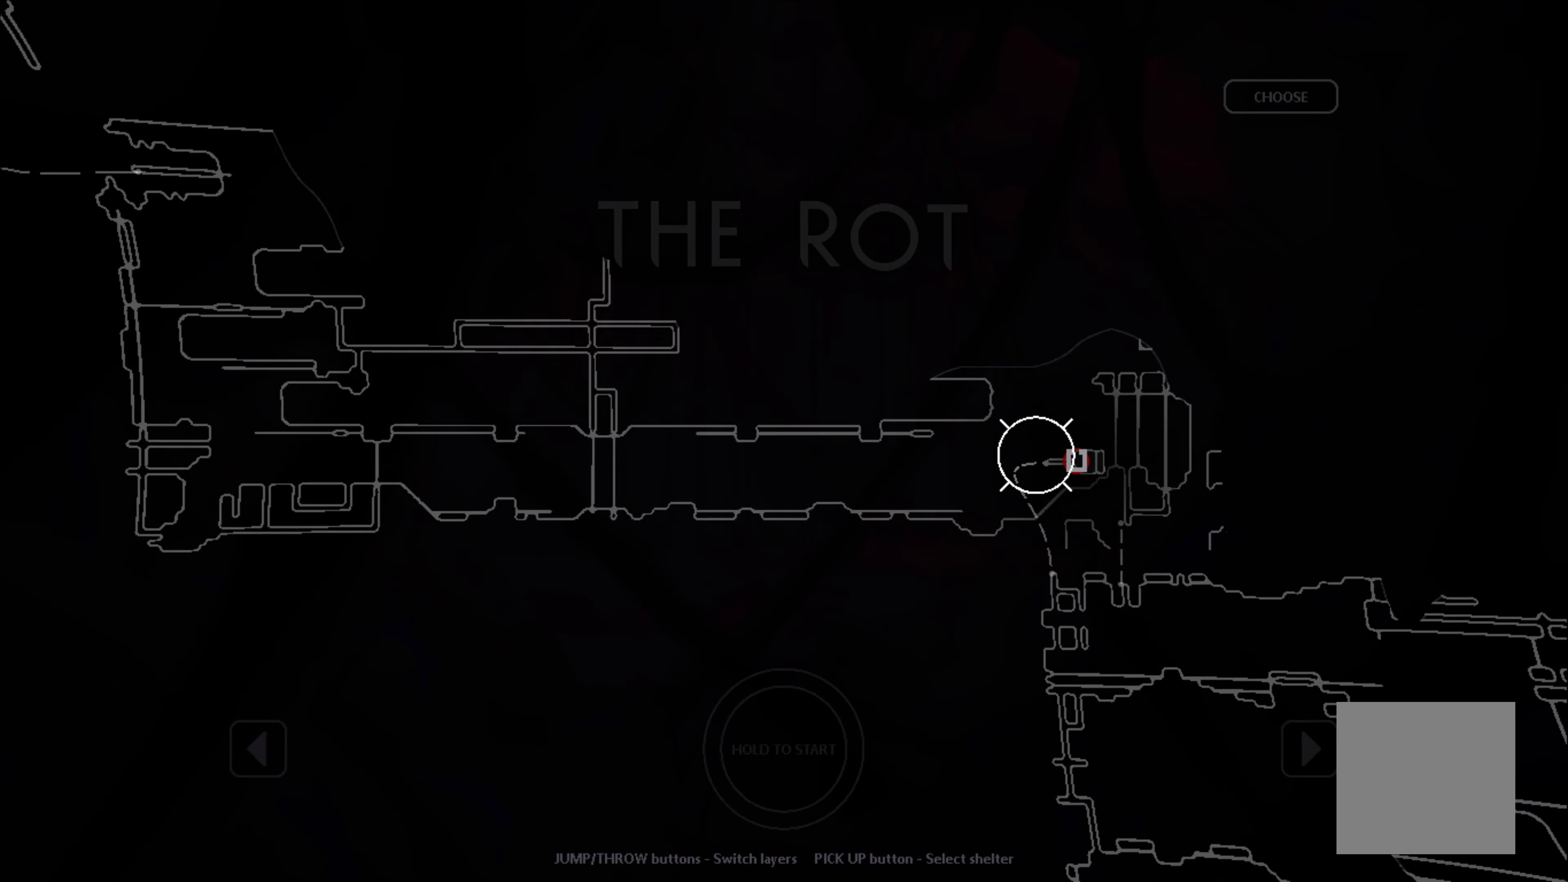
{"buttons": [], "left_stick": "left", "events": []}
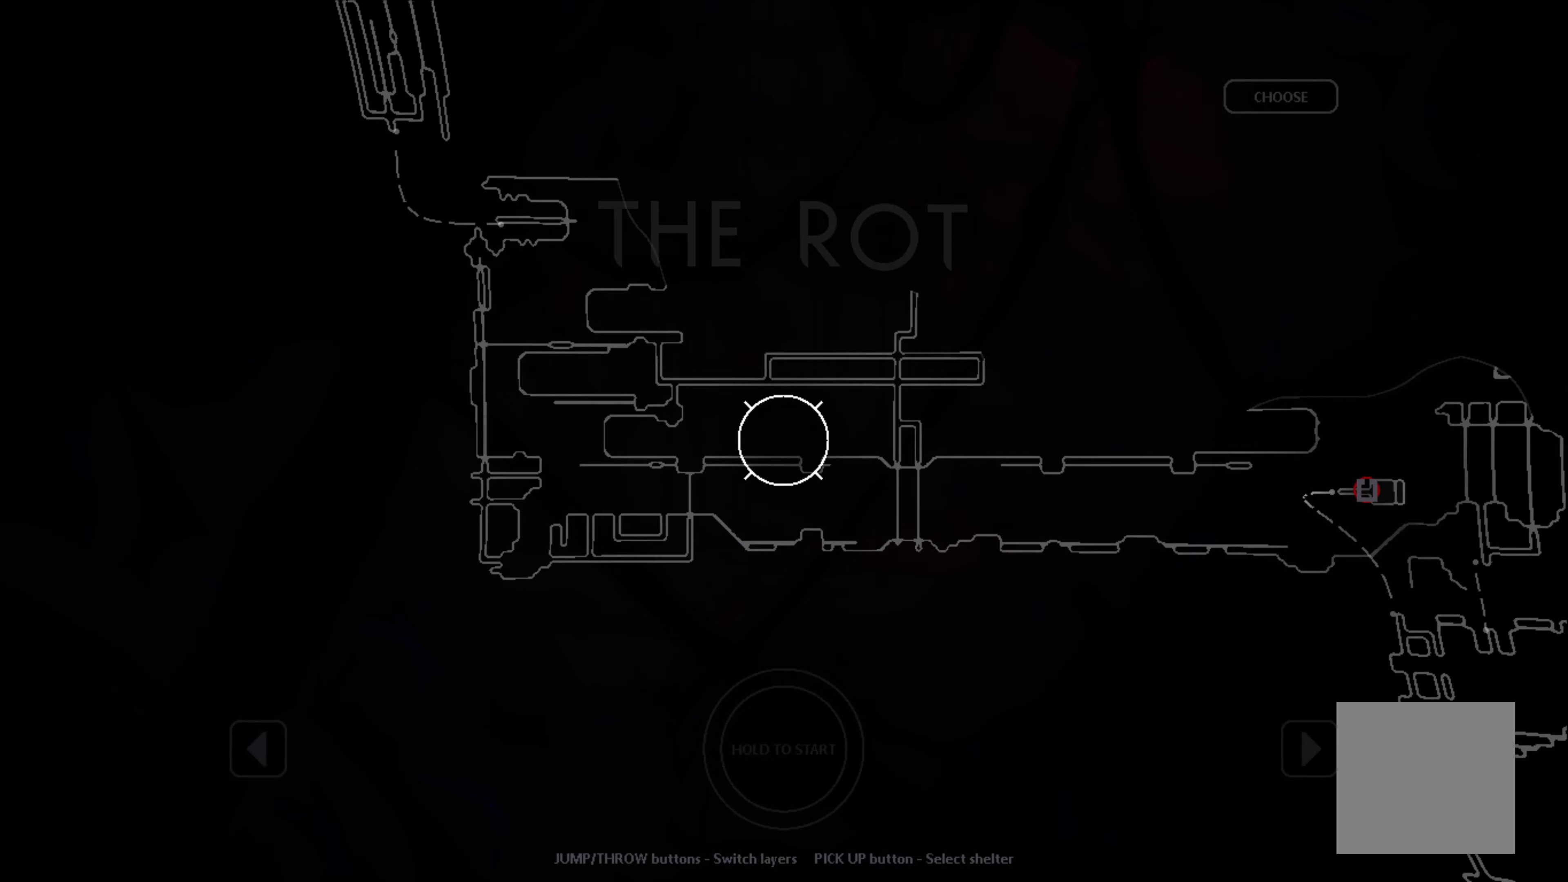
{"buttons": [], "left_stick": "up", "events": [[117, "left_stick", "up"]]}